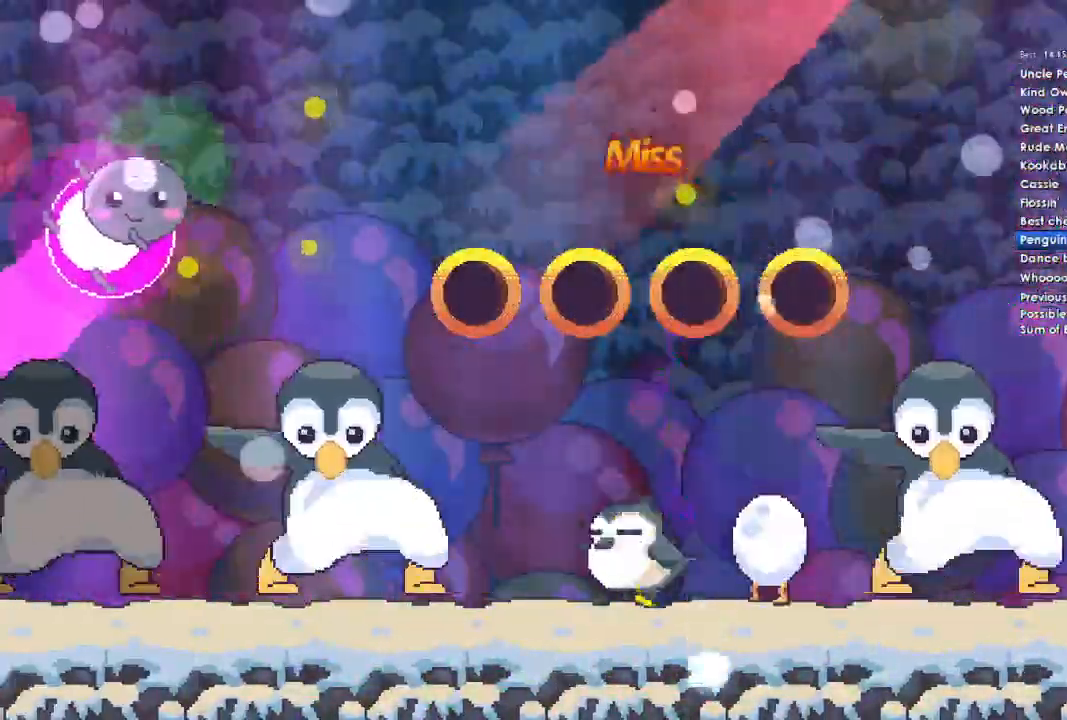
Gameplay with a controller (Xbox layout); each line is a JSON object with the inputs held at the frame after it. "events" lists button and stick changes between this image and that frame as [ms after this image, input, new state], when the widget could be followed in between.
{"buttons": [], "left_stick": "center", "right_stick": "center", "events": [[100, "Y", "up"], [367, "B", "down"], [467, "B", "up"]]}
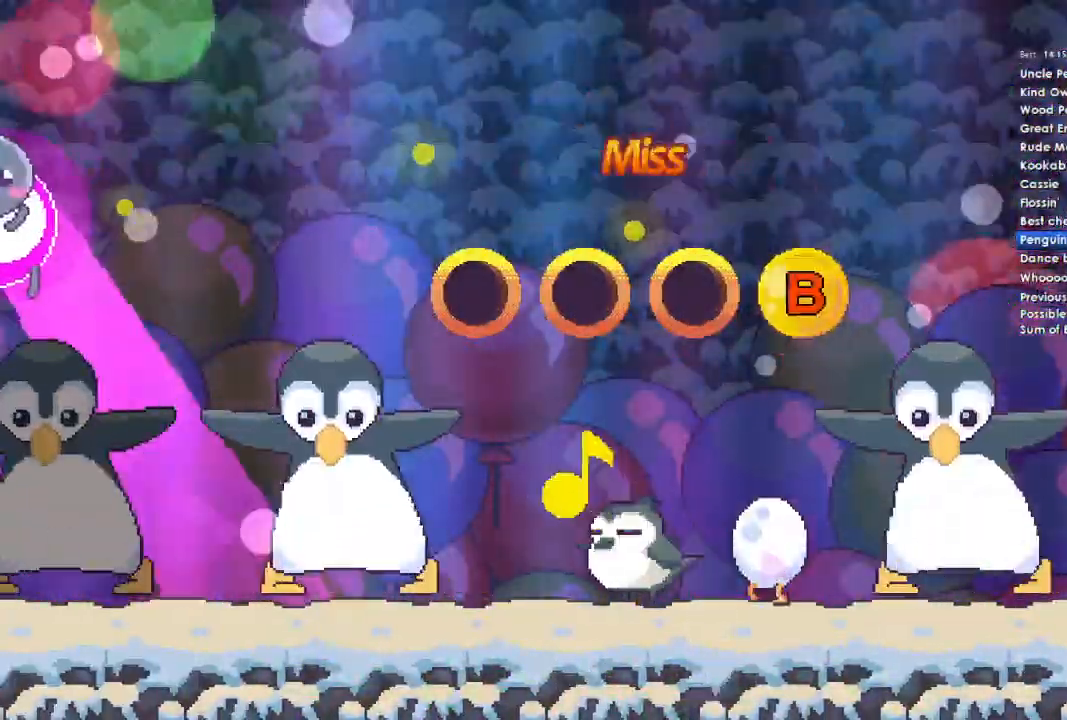
{"buttons": ["DPAD_UP"], "left_stick": "center", "right_stick": "center", "events": [[467, "DPAD_UP", "down"]]}
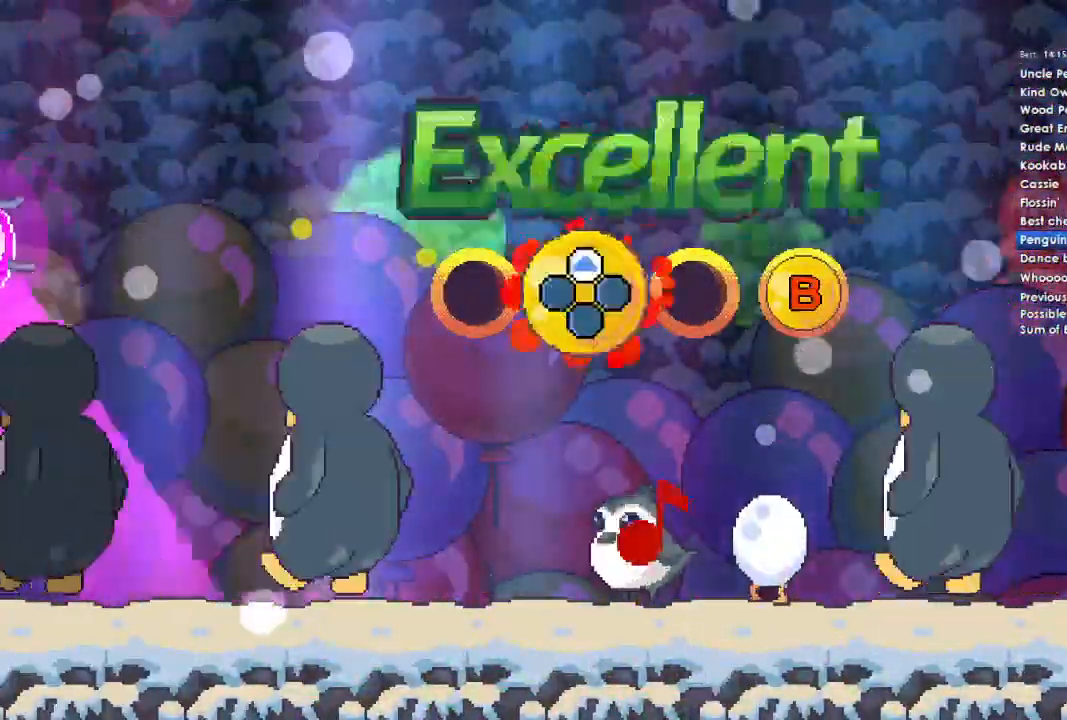
{"buttons": [], "left_stick": "center", "right_stick": "center", "events": [[67, "DPAD_UP", "up"]]}
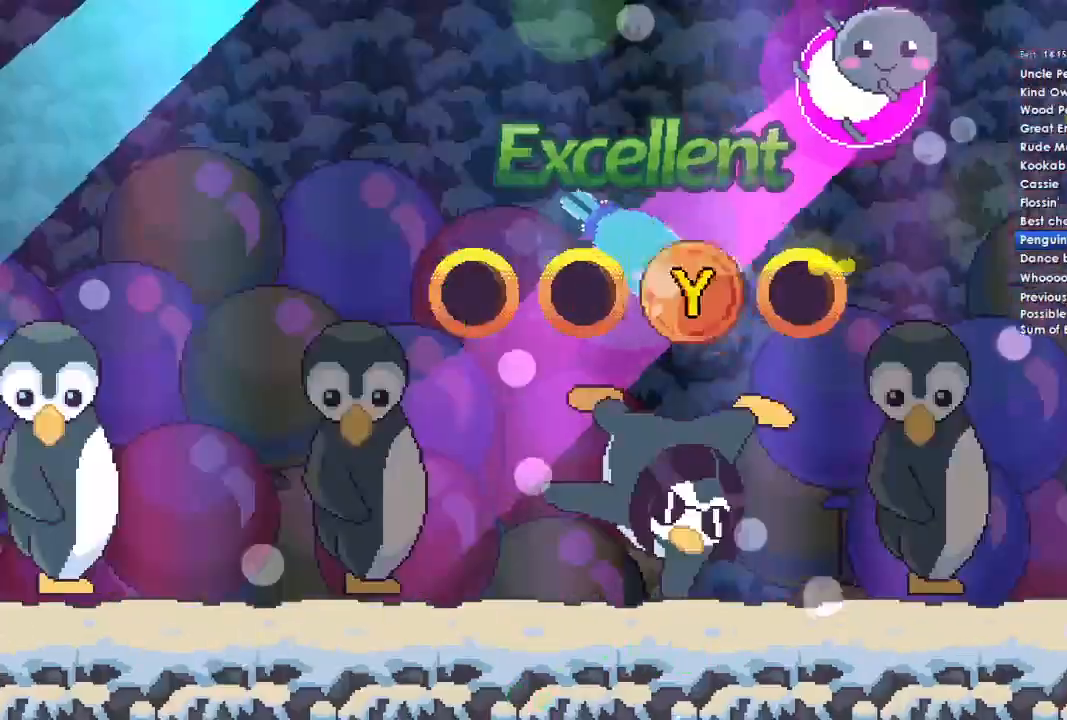
{"buttons": [], "left_stick": "center", "right_stick": "center", "events": []}
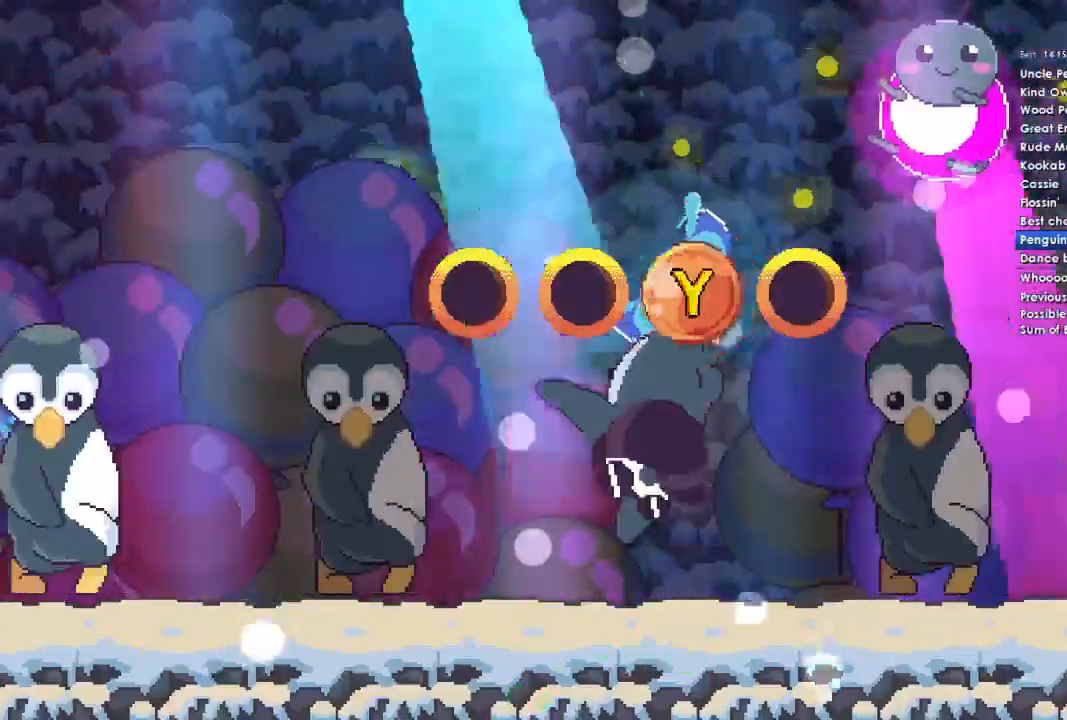
{"buttons": [], "left_stick": "center", "right_stick": "center", "events": []}
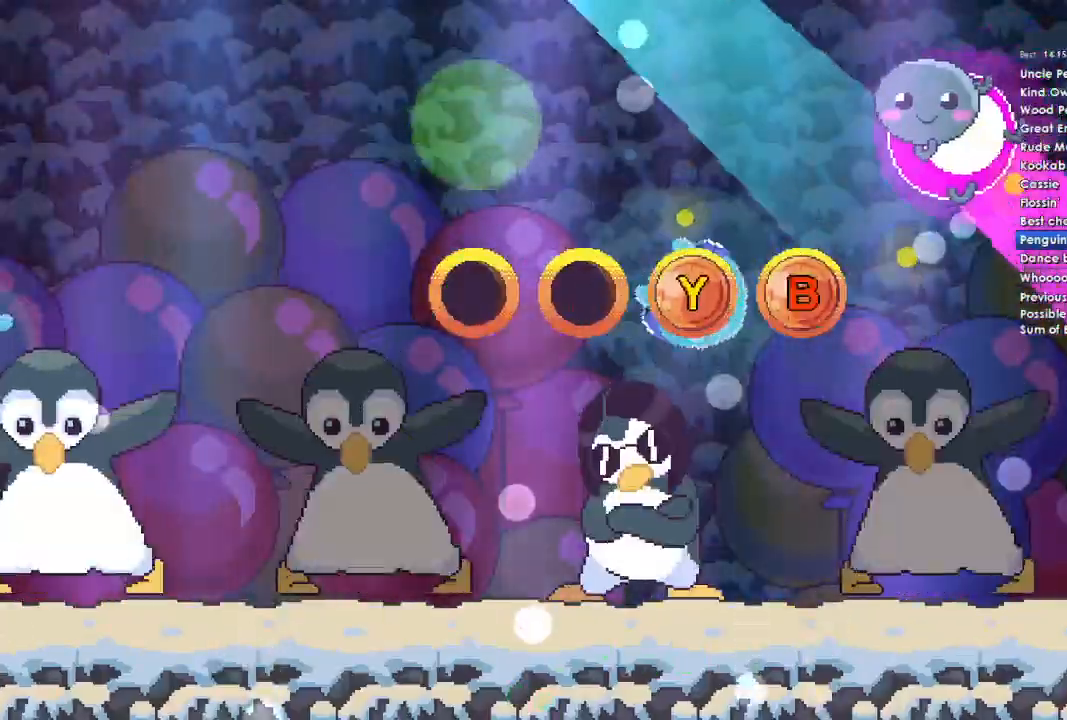
{"buttons": [], "left_stick": "center", "right_stick": "center", "events": []}
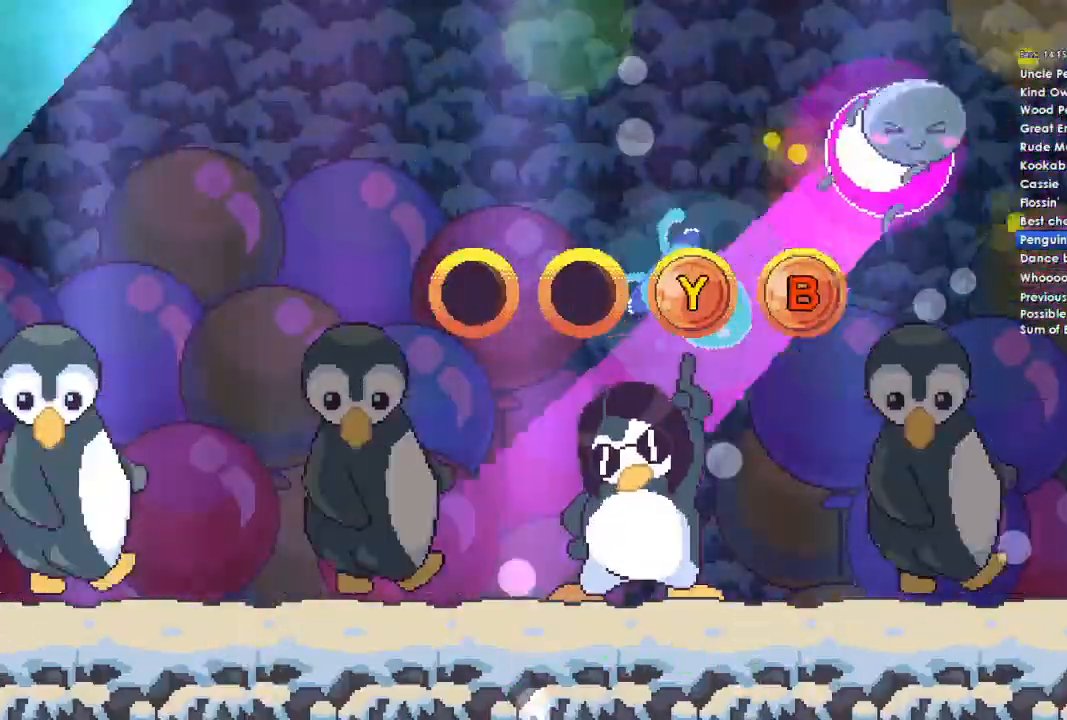
{"buttons": ["Y"], "left_stick": "center", "right_stick": "center", "events": [[433, "Y", "down"]]}
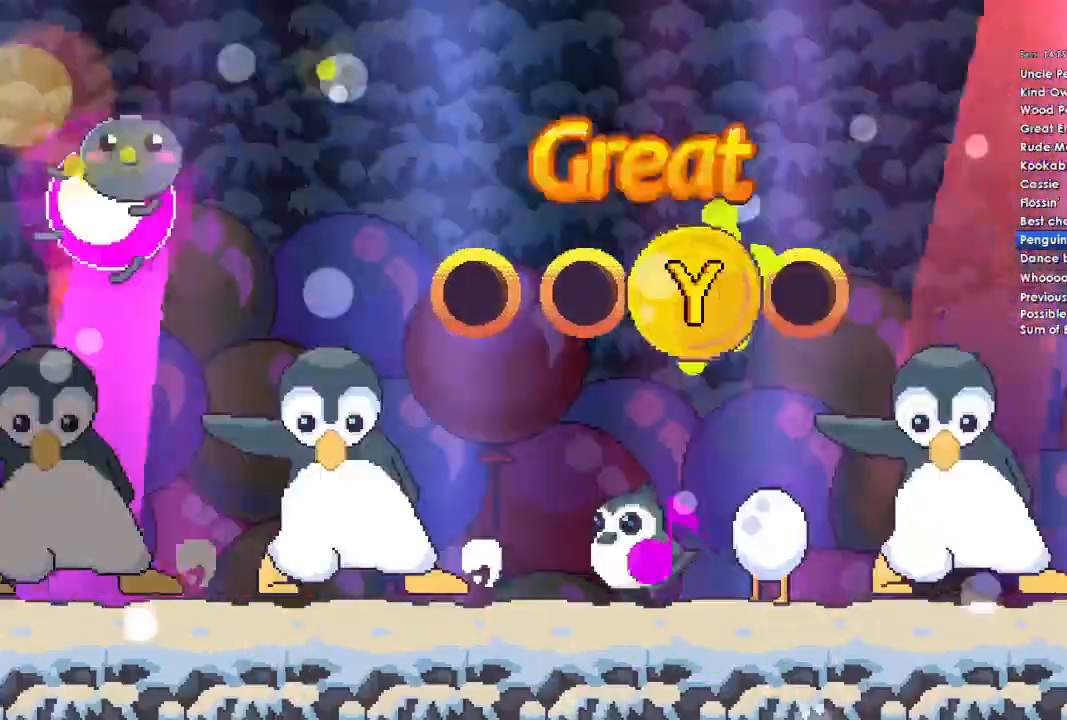
{"buttons": [], "left_stick": "center", "right_stick": "center", "events": [[67, "Y", "up"], [367, "Y", "down"], [500, "Y", "up"]]}
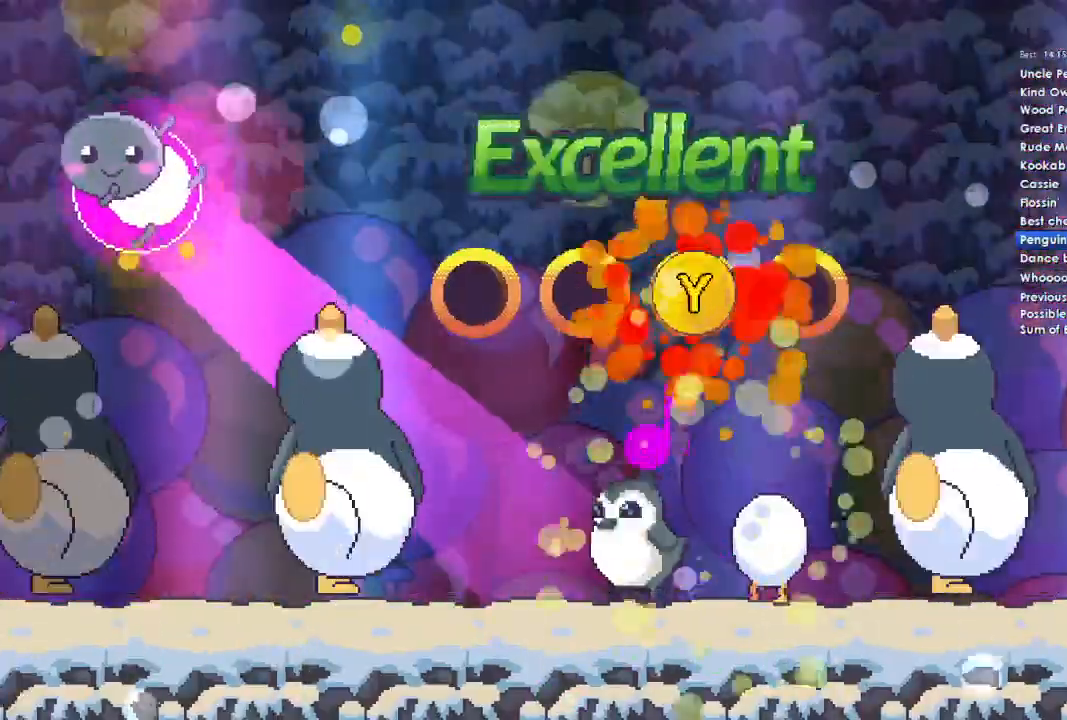
{"buttons": ["B"], "left_stick": "center", "right_stick": "center", "events": [[200, "Y", "down"], [300, "Y", "up"], [500, "B", "down"]]}
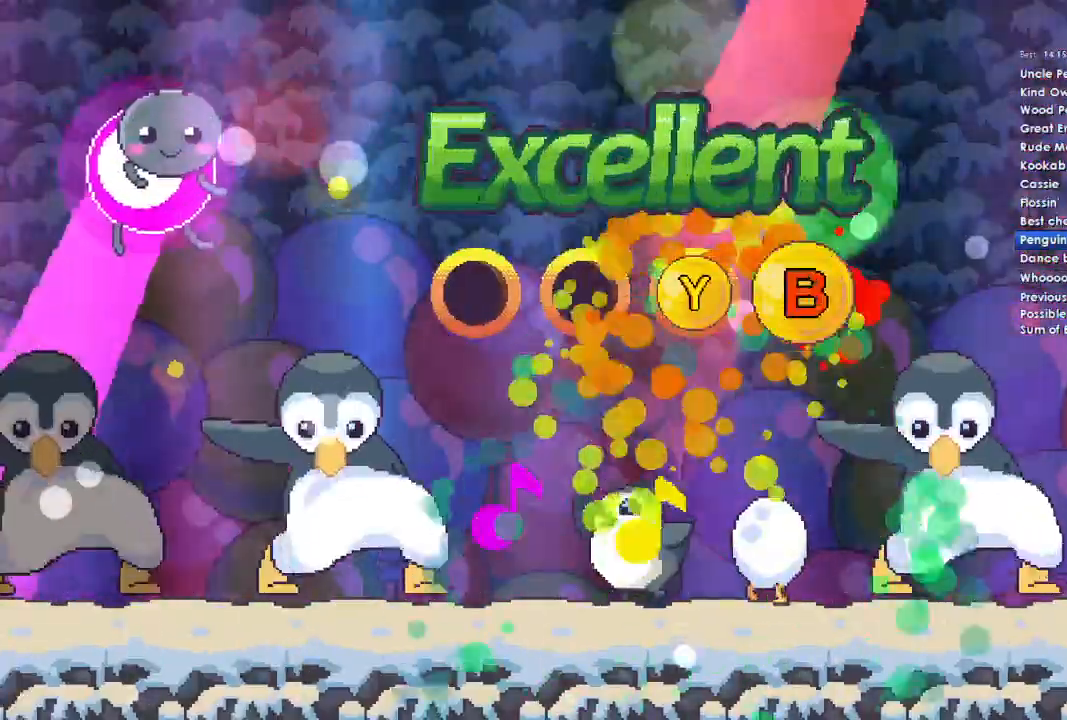
{"buttons": ["B"], "left_stick": "center", "right_stick": "center", "events": [[100, "B", "up"], [233, "B", "down"], [333, "B", "up"], [467, "B", "down"]]}
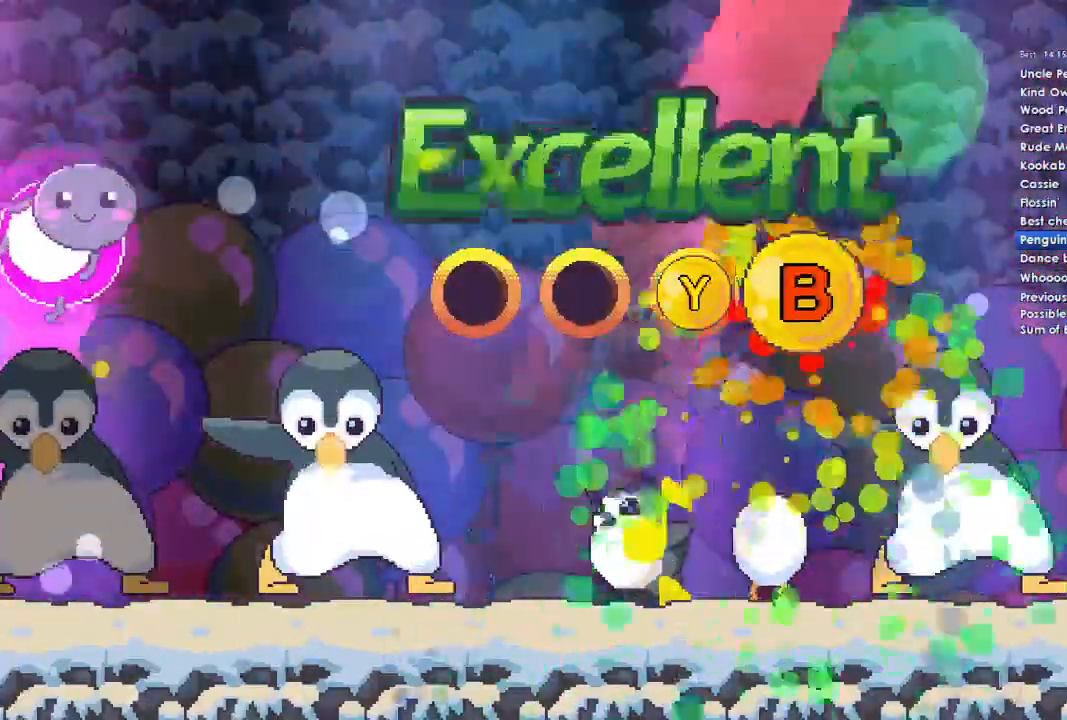
{"buttons": [], "left_stick": "center", "right_stick": "center", "events": [[100, "B", "up"]]}
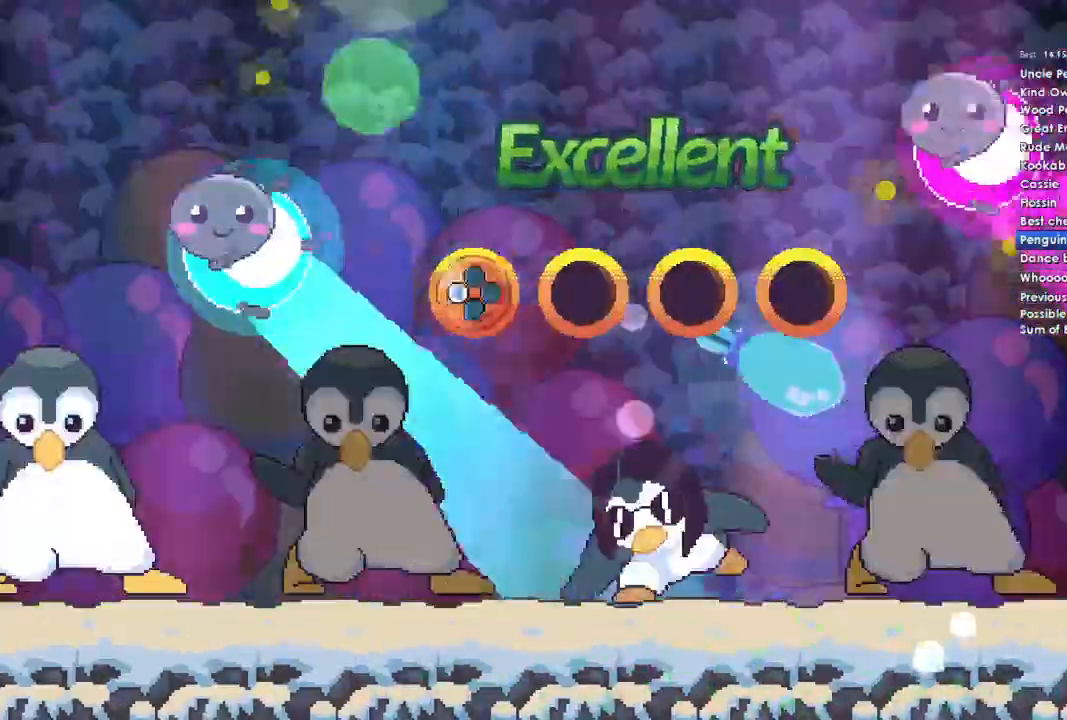
{"buttons": [], "left_stick": "center", "right_stick": "center", "events": []}
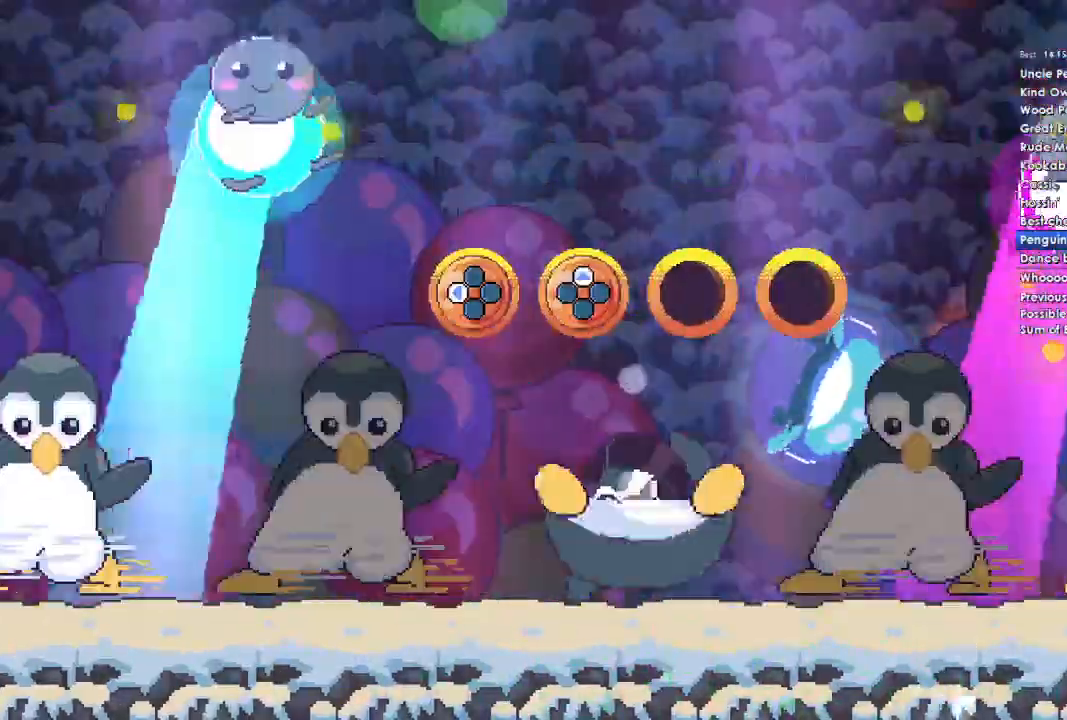
{"buttons": [], "left_stick": "center", "right_stick": "center", "events": []}
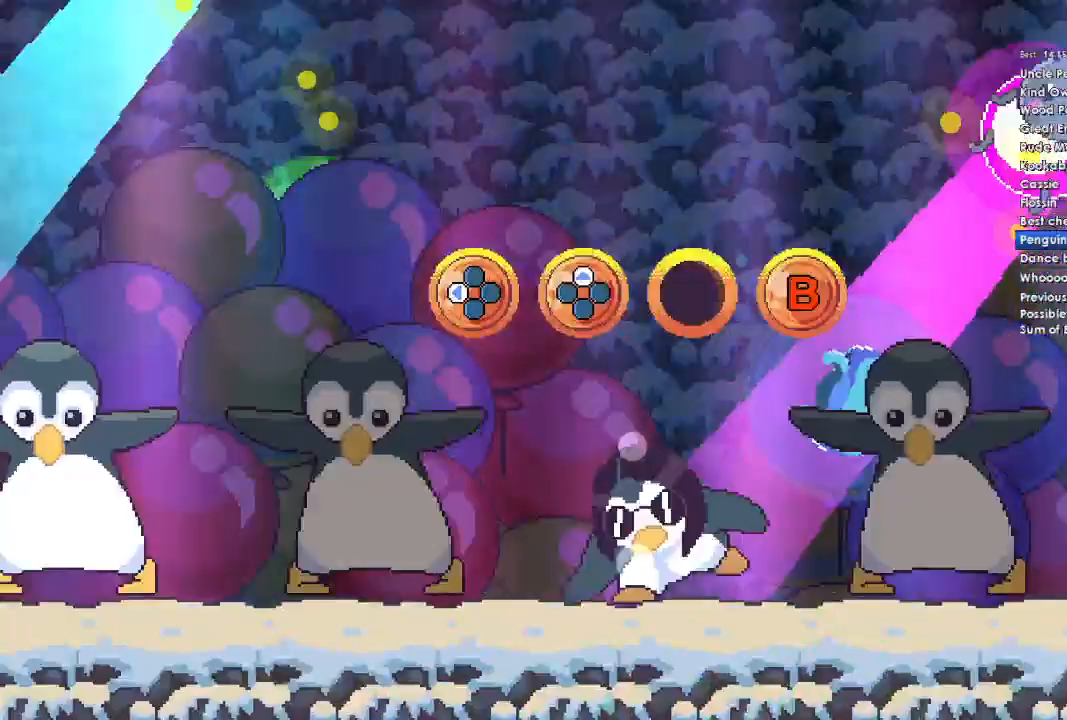
{"buttons": [], "left_stick": "center", "right_stick": "center", "events": []}
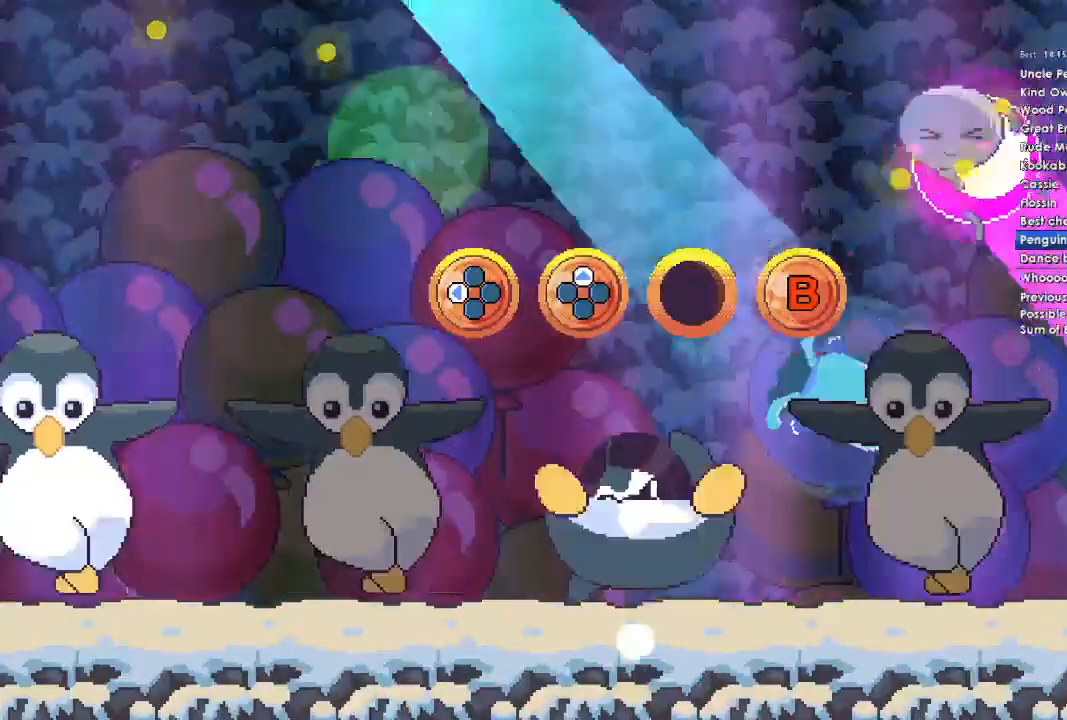
{"buttons": ["DPAD_UP"], "left_stick": "center", "right_stick": "center", "events": [[467, "DPAD_UP", "down"]]}
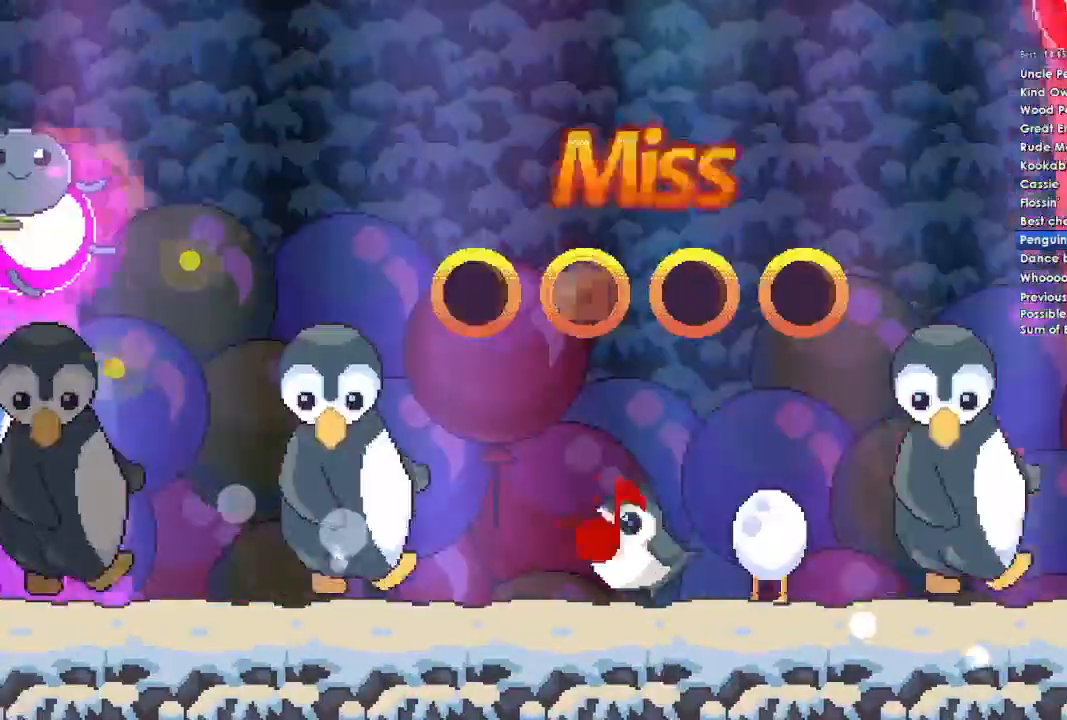
{"buttons": [], "left_stick": "center", "right_stick": "center", "events": [[33, "DPAD_UP", "up"], [233, "DPAD_LEFT", "down"], [367, "DPAD_LEFT", "up"]]}
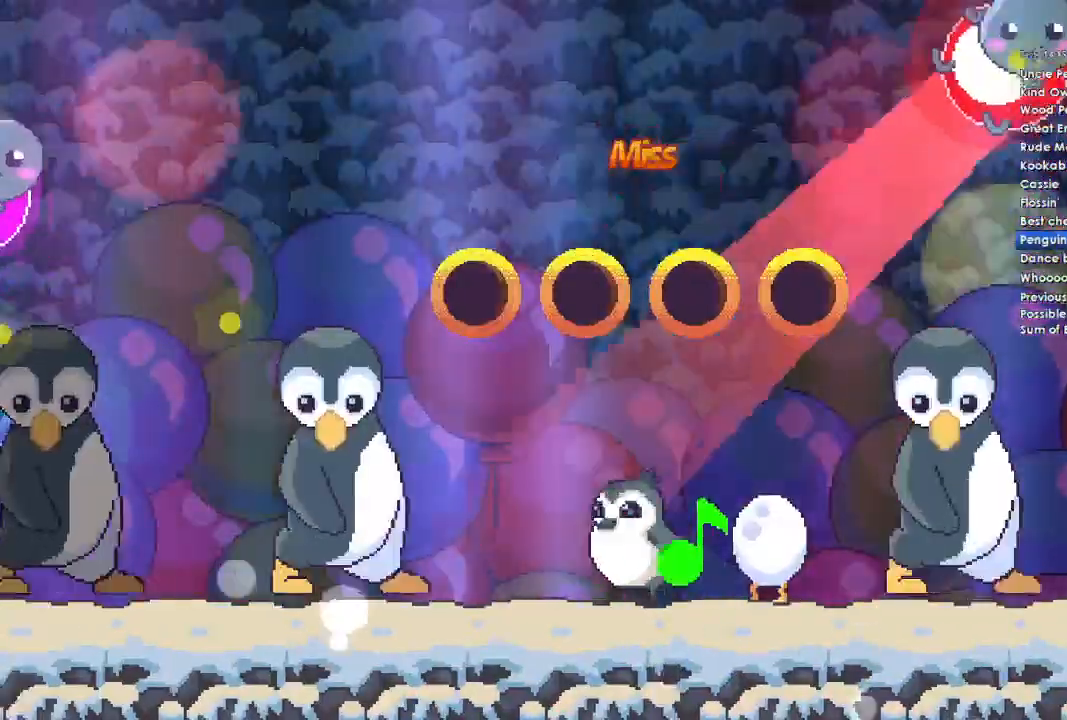
{"buttons": [], "left_stick": "center", "right_stick": "center", "events": [[300, "DPAD_UP", "down"], [433, "DPAD_UP", "up"]]}
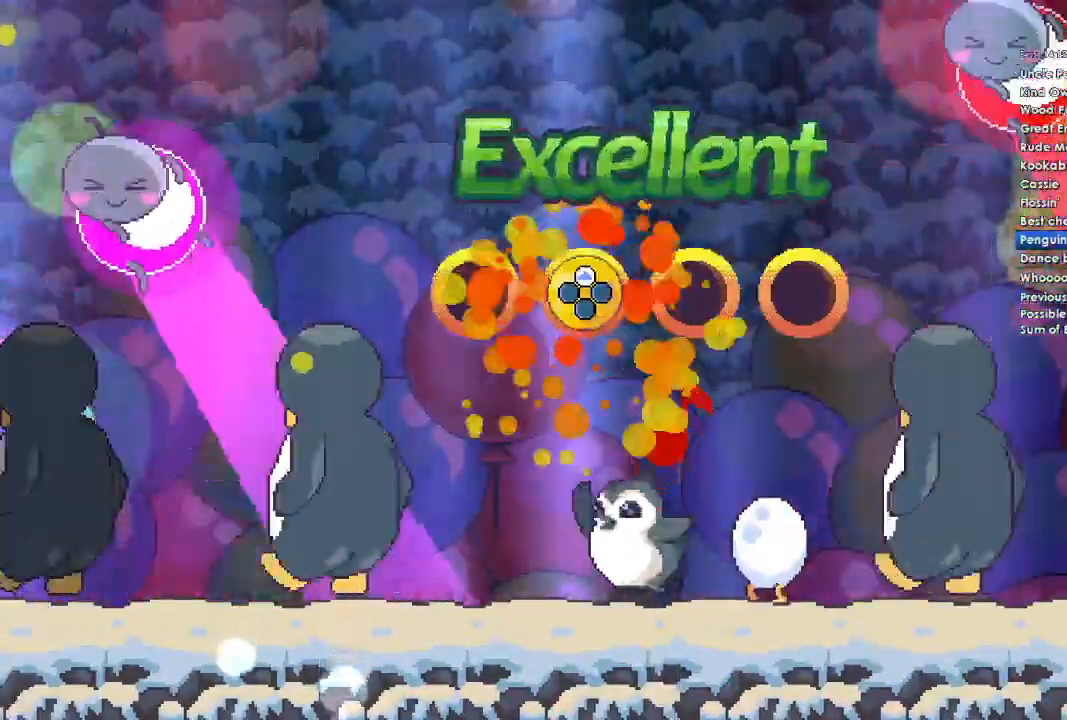
{"buttons": [], "left_stick": "center", "right_stick": "center", "events": [[33, "DPAD_LEFT", "down"], [167, "DPAD_LEFT", "up"], [300, "DPAD_UP", "down"], [400, "DPAD_UP", "up"]]}
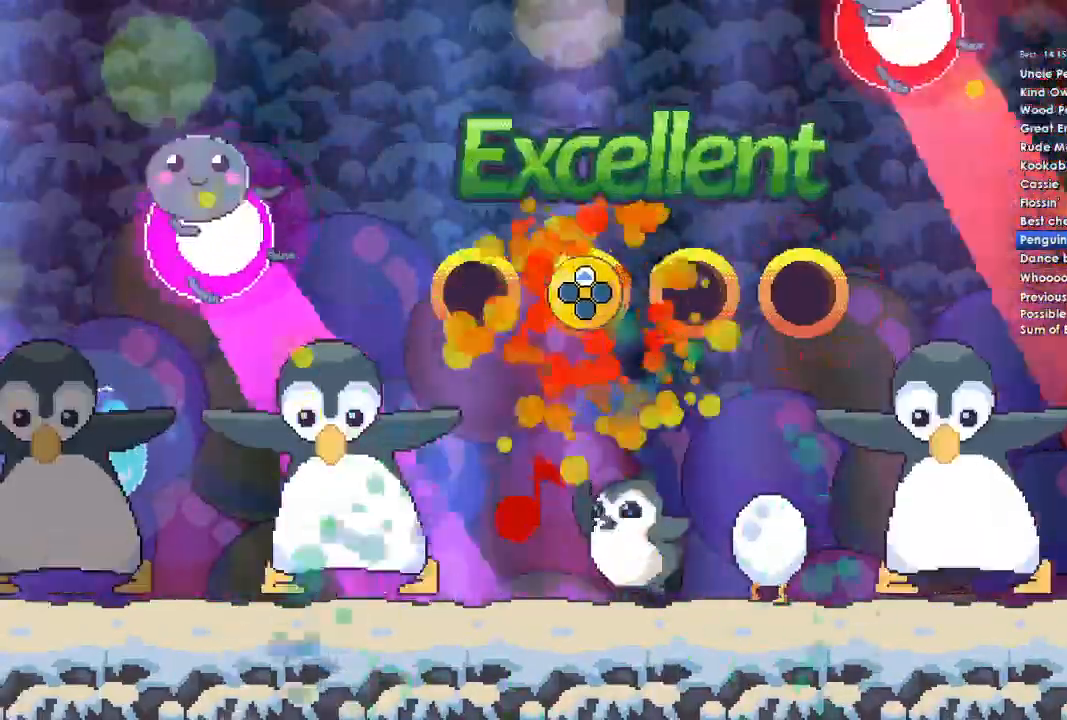
{"buttons": [], "left_stick": "center", "right_stick": "center", "events": [[33, "B", "down"], [167, "B", "up"]]}
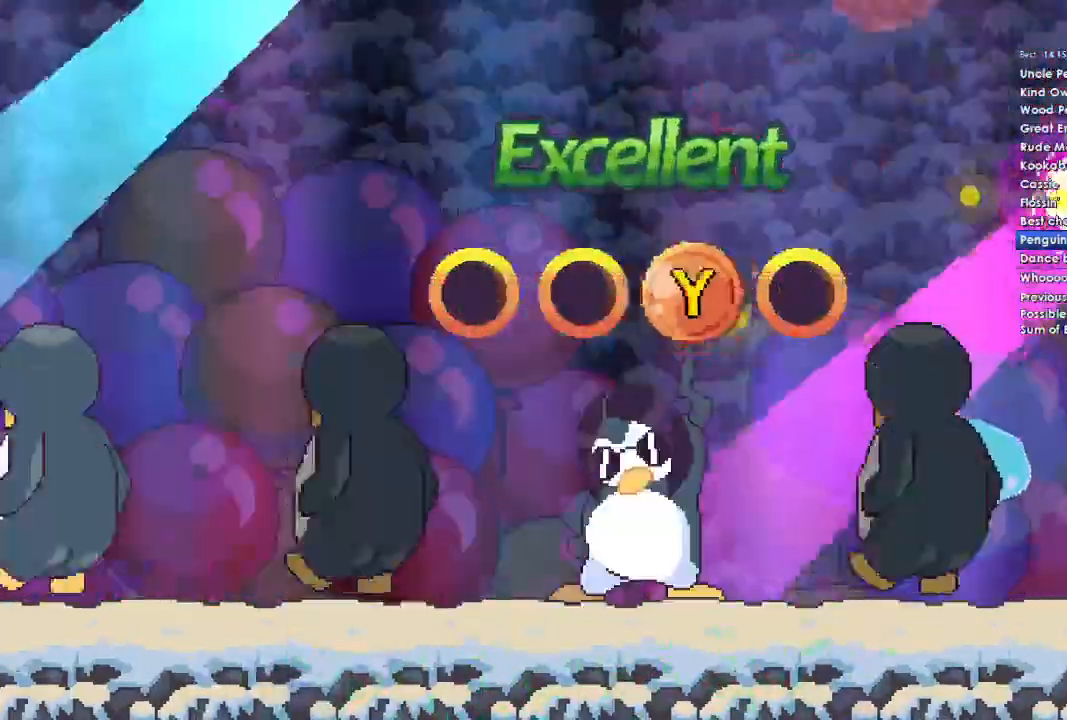
{"buttons": [], "left_stick": "center", "right_stick": "center", "events": []}
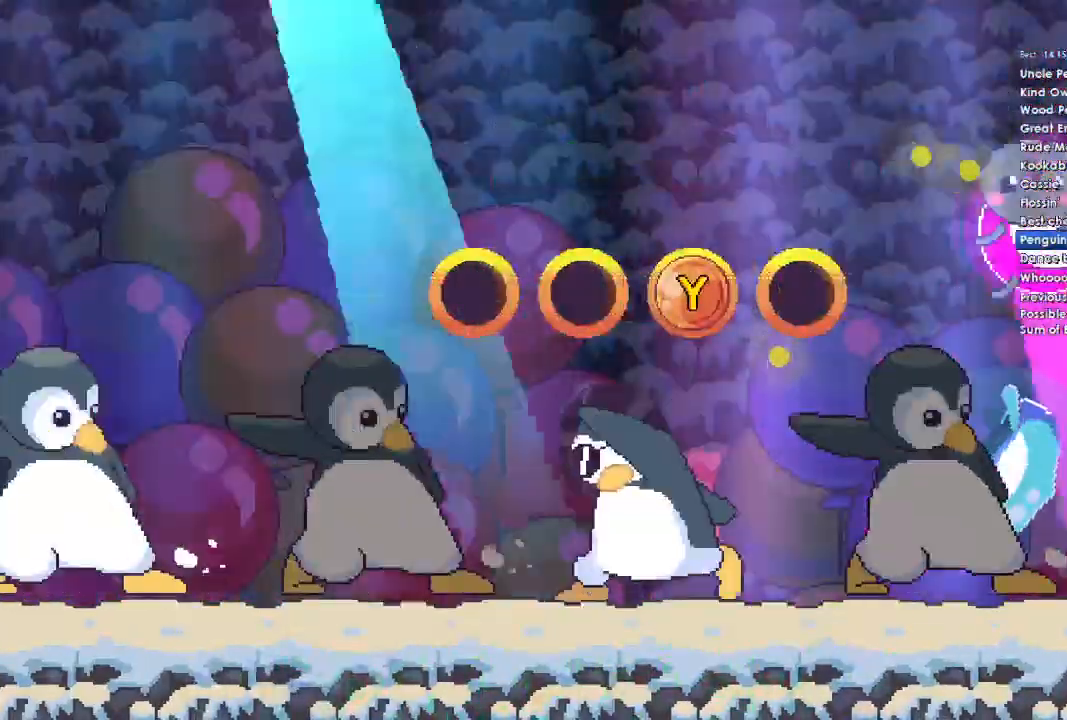
{"buttons": [], "left_stick": "center", "right_stick": "center", "events": []}
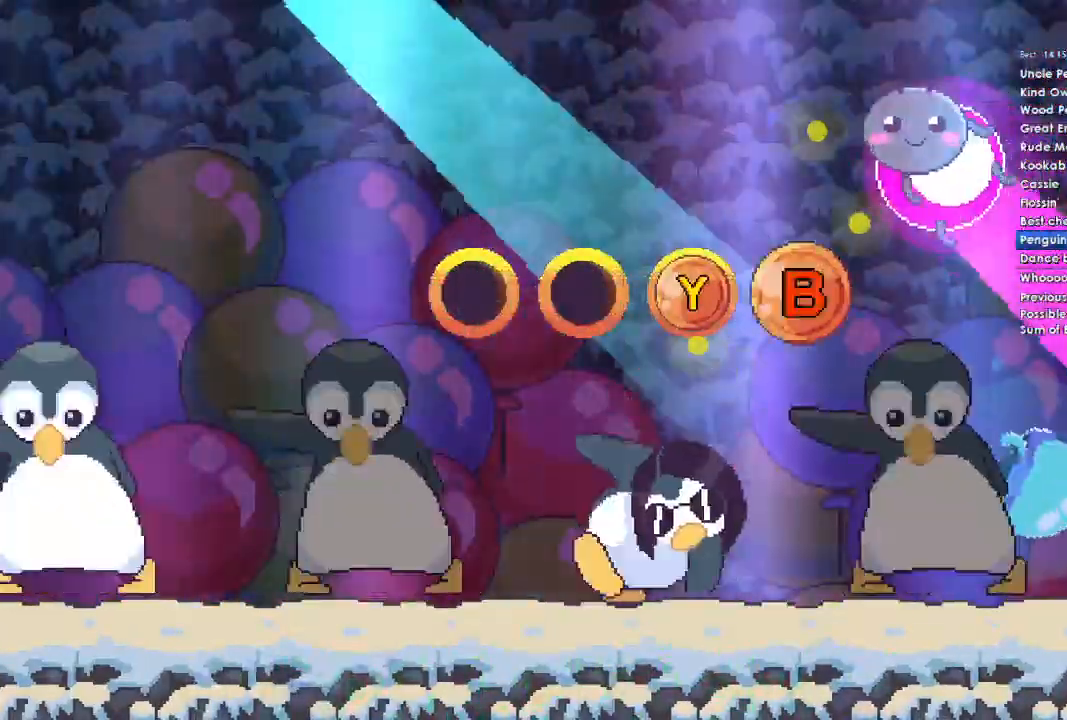
{"buttons": [], "left_stick": "center", "right_stick": "center", "events": []}
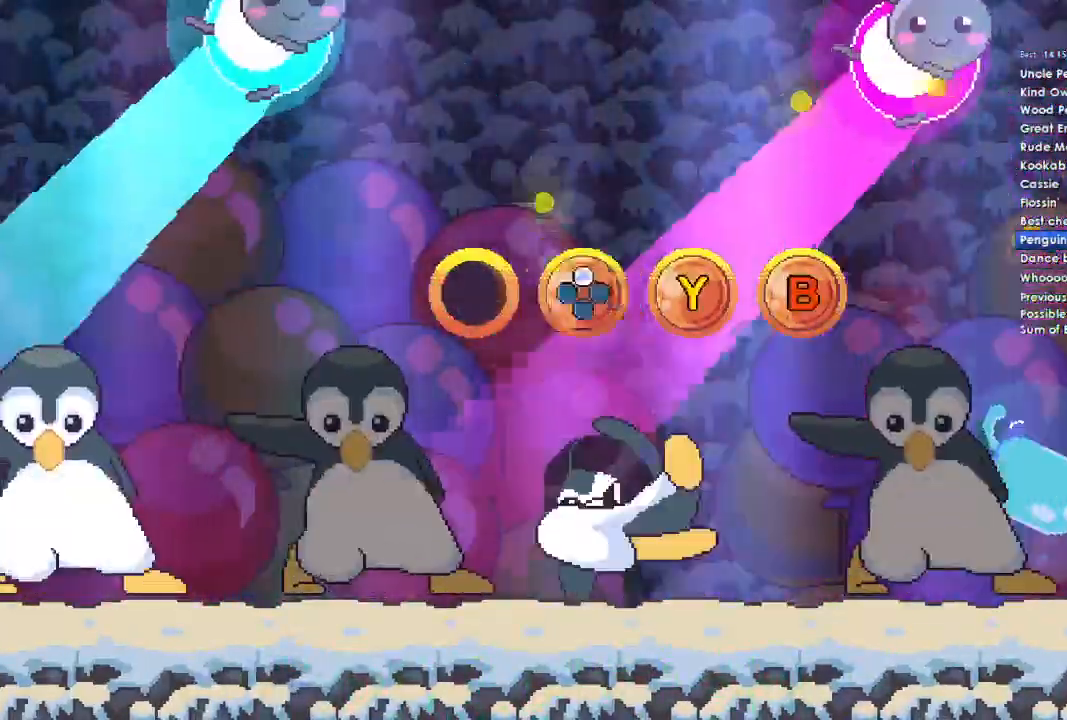
{"buttons": ["Y"], "left_stick": "center", "right_stick": "center", "events": [[467, "Y", "down"]]}
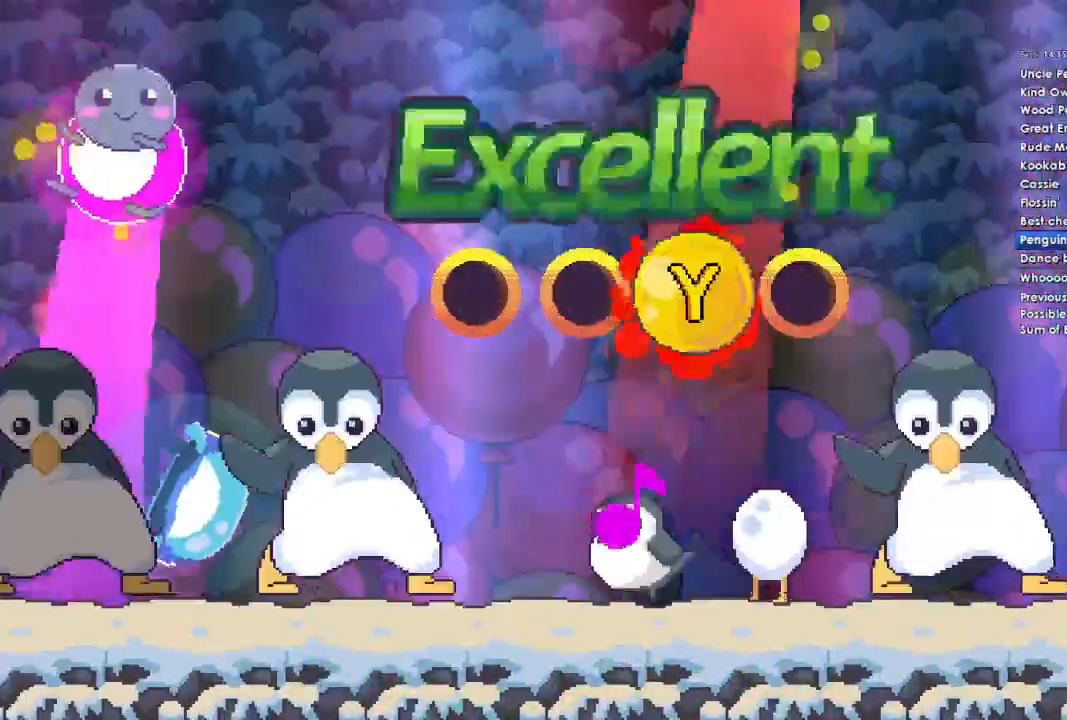
{"buttons": [], "left_stick": "center", "right_stick": "center", "events": [[100, "Y", "up"], [233, "Y", "down"], [367, "Y", "up"]]}
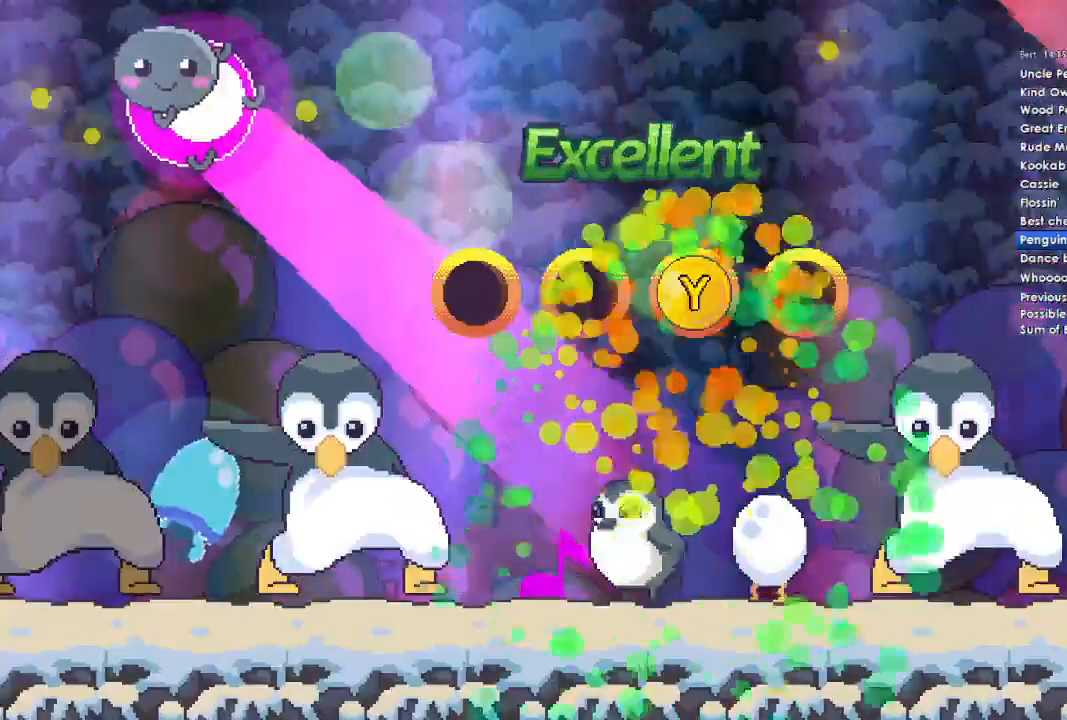
{"buttons": ["B"], "left_stick": "center", "right_stick": "center", "events": [[167, "Y", "down"], [300, "Y", "up"], [433, "B", "down"]]}
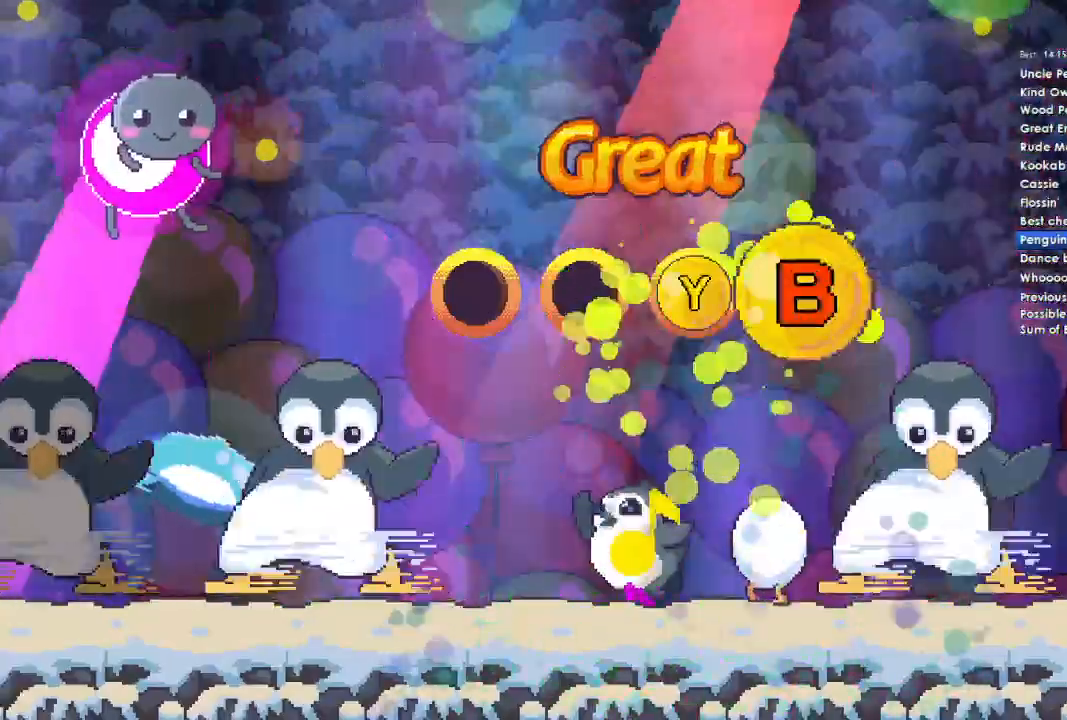
{"buttons": ["DPAD_UP"], "left_stick": "center", "right_stick": "center", "events": [[100, "B", "up"], [200, "Y", "down"], [333, "Y", "up"], [467, "DPAD_UP", "down"]]}